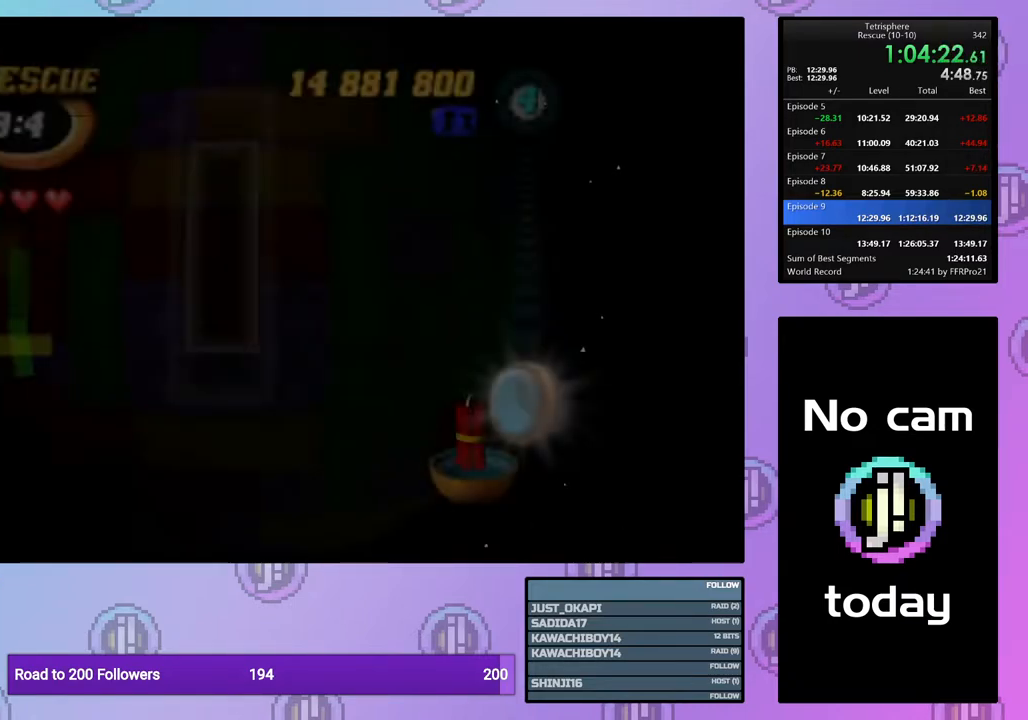
Gameplay with a controller (PlayStation layout); each line is a JSON object with the inputs held at the frame after it. "events" lists button and stick changes between this image and that frame as [ms after this image, input, new state], when the widget could be followed in between. Not read: left_stick.
{"buttons": [], "right_stick": "center", "events": [[367, "DPAD_RIGHT", "down"], [450, "DPAD_RIGHT", "up"]]}
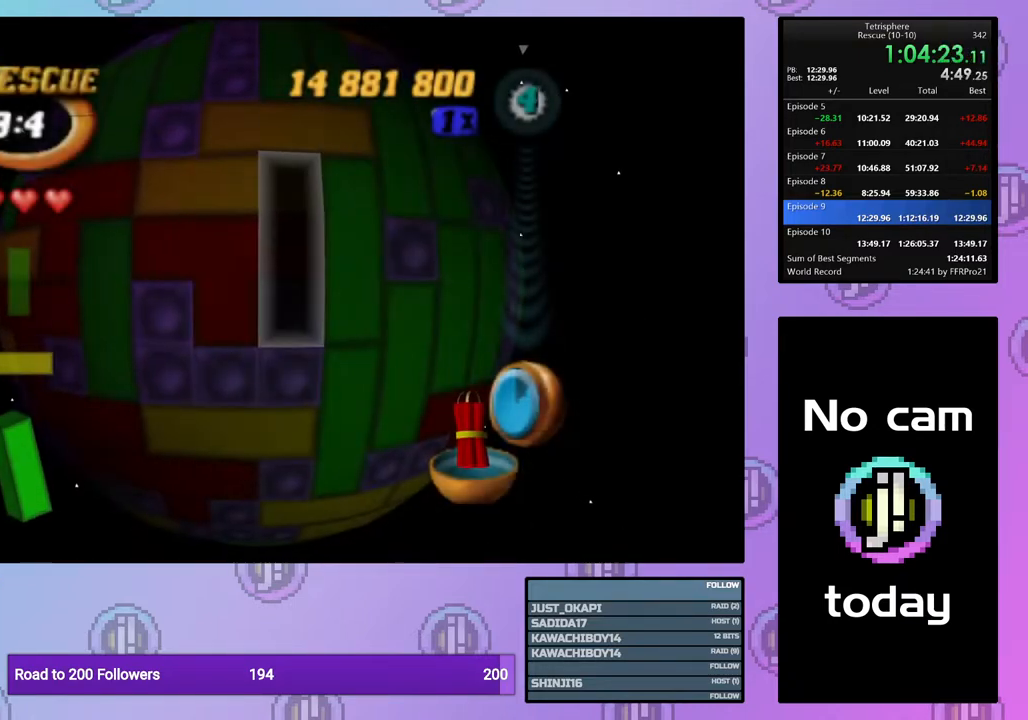
{"buttons": ["DPAD_DOWN"], "right_stick": "center", "events": [[33, "DPAD_RIGHT", "down"], [117, "DPAD_RIGHT", "up"], [167, "DPAD_RIGHT", "down"], [250, "DPAD_RIGHT", "up"], [350, "DPAD_DOWN", "down"], [417, "DPAD_DOWN", "up"], [483, "DPAD_DOWN", "down"]]}
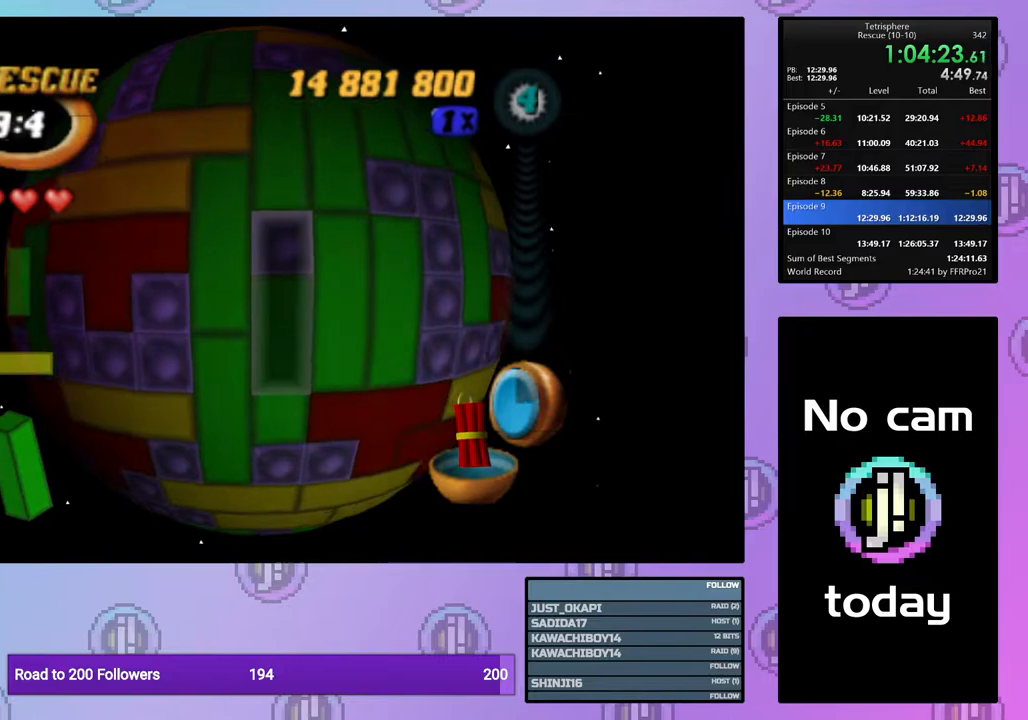
{"buttons": ["CROSS"], "right_stick": "center", "events": [[67, "DPAD_DOWN", "up"], [83, "SQUARE", "down"], [217, "DPAD_DOWN", "down"], [317, "DPAD_DOWN", "up"], [383, "SQUARE", "up"], [483, "CROSS", "down"]]}
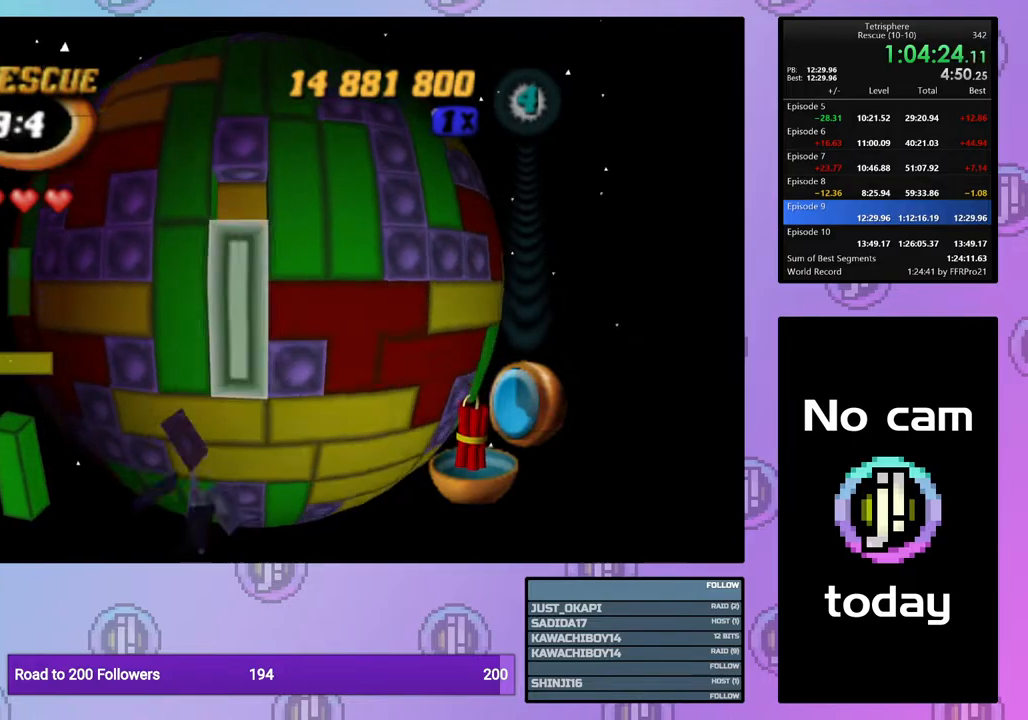
{"buttons": [], "right_stick": "center", "events": [[50, "DPAD_LEFT", "down"], [67, "CROSS", "up"], [67, "DPAD_LEFT", "up"], [200, "DPAD_DOWN", "down"], [267, "DPAD_DOWN", "up"], [350, "DPAD_DOWN", "down"], [433, "DPAD_DOWN", "up"]]}
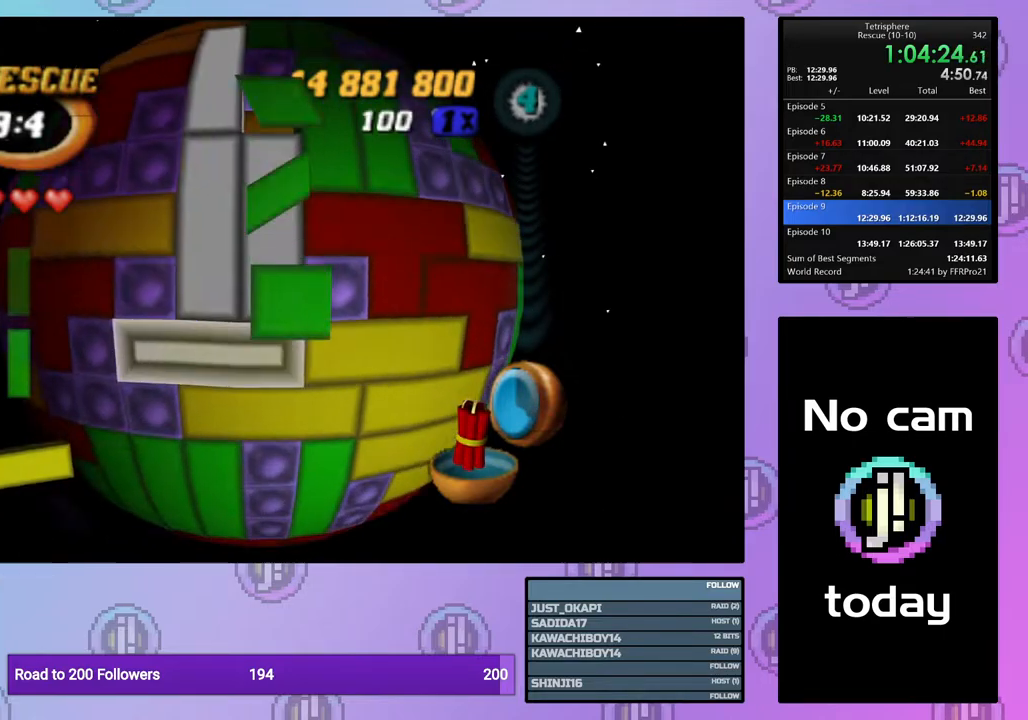
{"buttons": ["DPAD_UP"], "right_stick": "center", "events": [[167, "CROSS", "down"], [267, "CROSS", "up"], [483, "DPAD_UP", "down"]]}
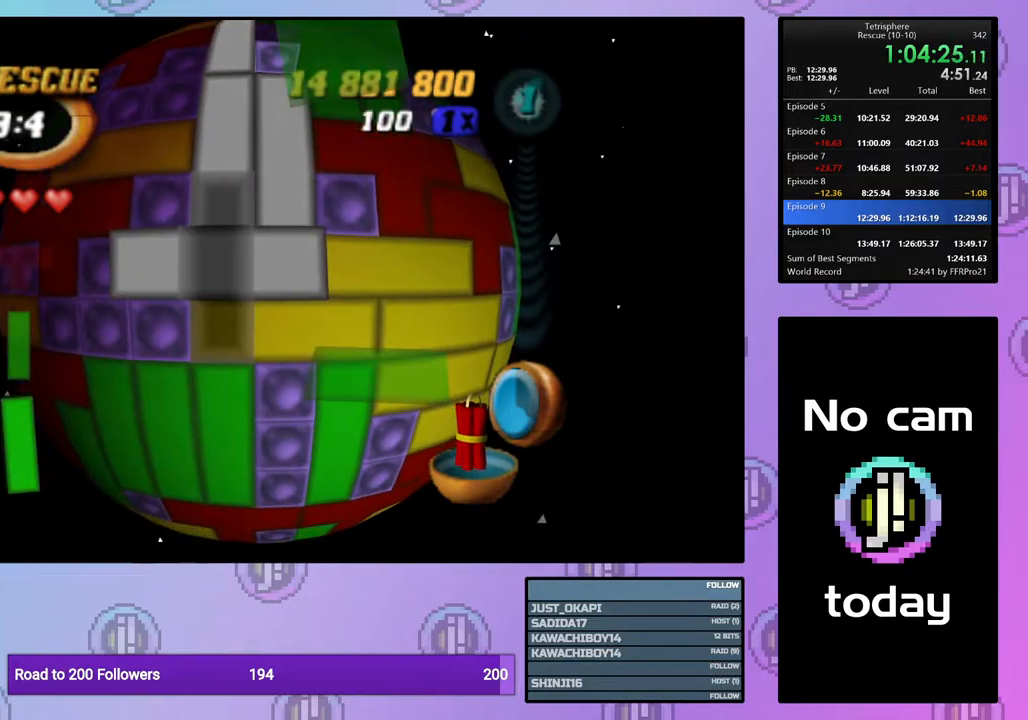
{"buttons": ["DPAD_UP"], "right_stick": "center", "events": [[50, "DPAD_UP", "up"], [133, "DPAD_UP", "down"], [217, "DPAD_UP", "up"], [283, "DPAD_UP", "down"], [367, "DPAD_UP", "up"], [433, "DPAD_UP", "down"]]}
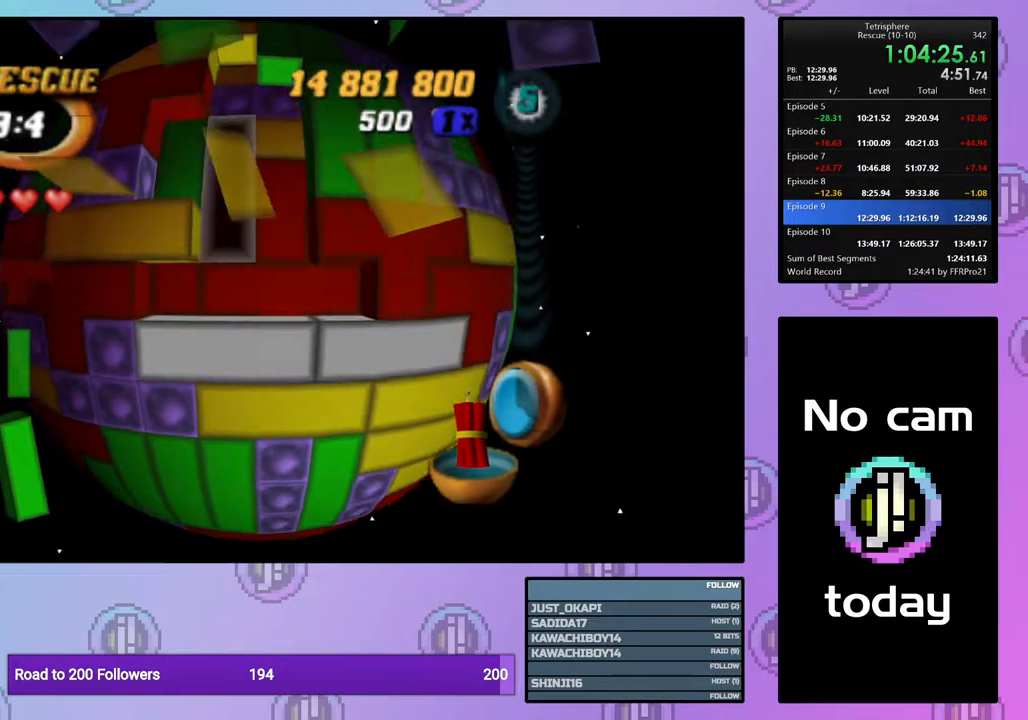
{"buttons": ["CROSS"], "right_stick": "center", "events": [[17, "DPAD_UP", "up"], [117, "DPAD_RIGHT", "down"], [200, "DPAD_RIGHT", "up"], [267, "DPAD_RIGHT", "down"], [383, "DPAD_RIGHT", "up"], [500, "CROSS", "down"]]}
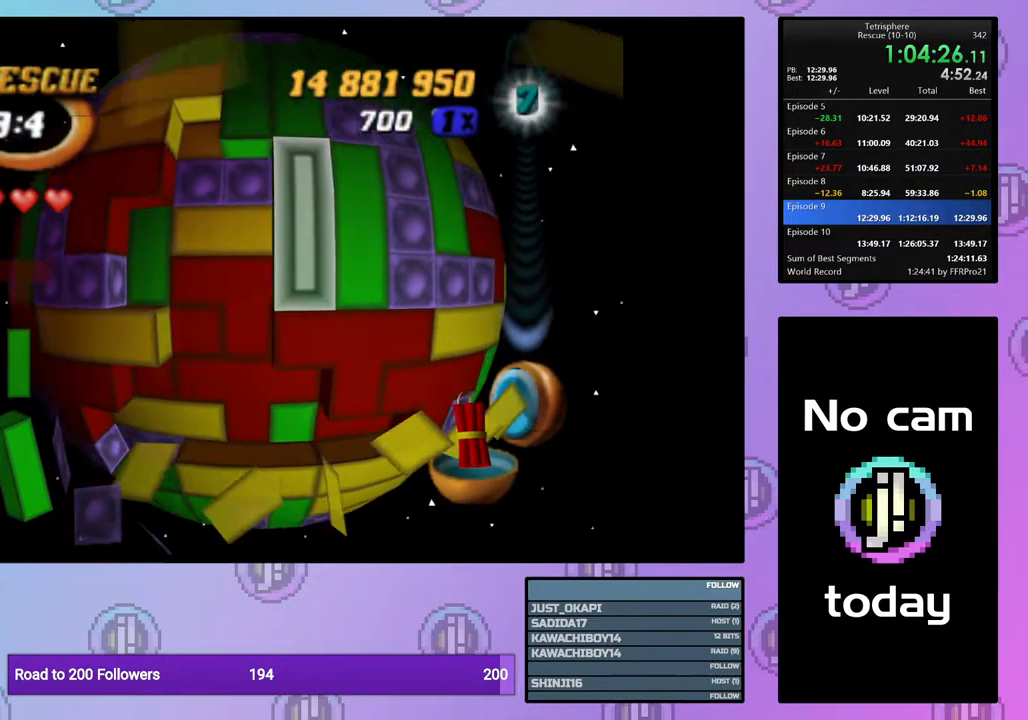
{"buttons": [], "right_stick": "center", "events": [[100, "CROSS", "up"], [383, "DPAD_LEFT", "down"], [467, "DPAD_LEFT", "up"]]}
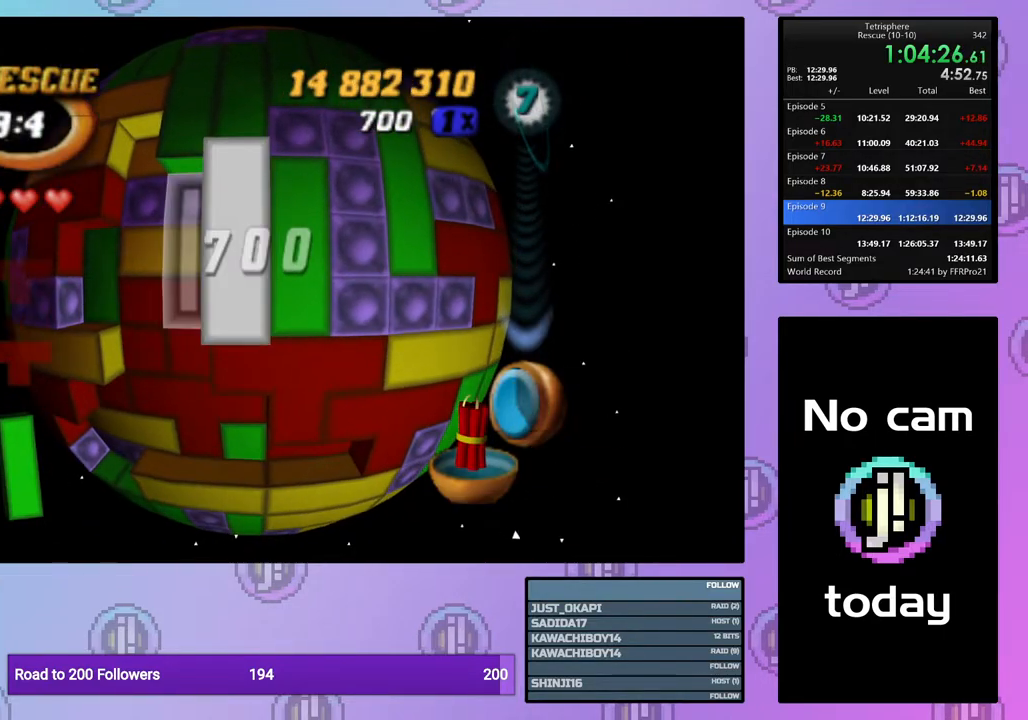
{"buttons": [], "right_stick": "center", "events": [[50, "DPAD_LEFT", "down"], [117, "DPAD_LEFT", "up"], [200, "DPAD_LEFT", "down"], [267, "DPAD_LEFT", "up"], [383, "DPAD_DOWN", "down"], [433, "DPAD_DOWN", "up"]]}
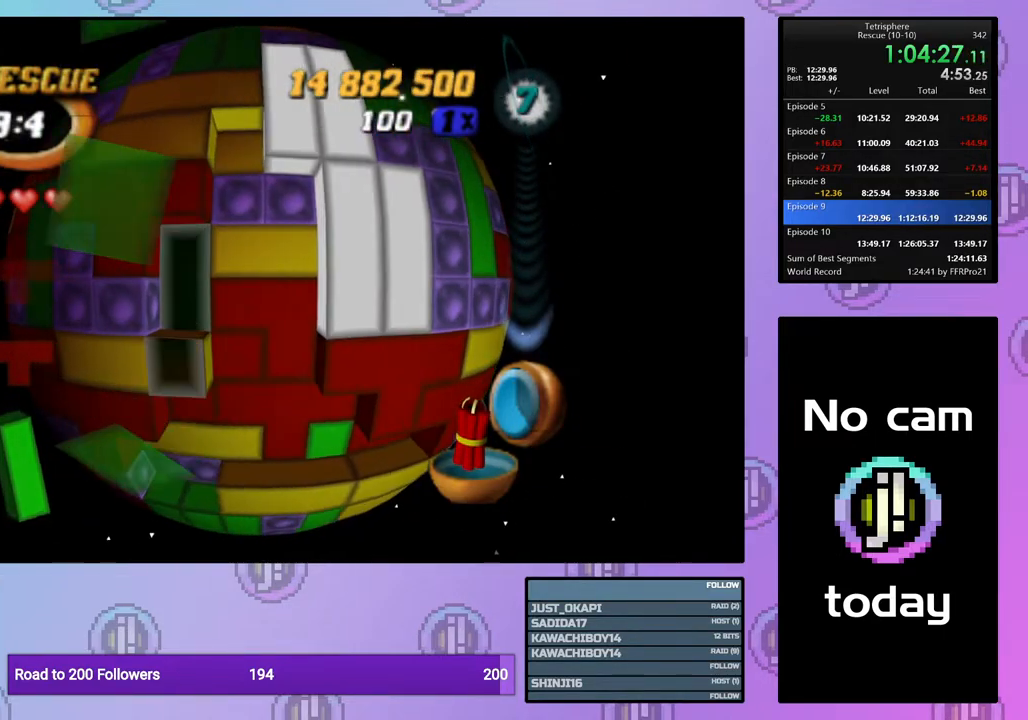
{"buttons": ["DPAD_UP"], "right_stick": "center", "events": [[83, "DPAD_RIGHT", "down"], [183, "DPAD_RIGHT", "up"], [233, "DPAD_RIGHT", "down"], [333, "DPAD_RIGHT", "up"], [433, "DPAD_UP", "down"]]}
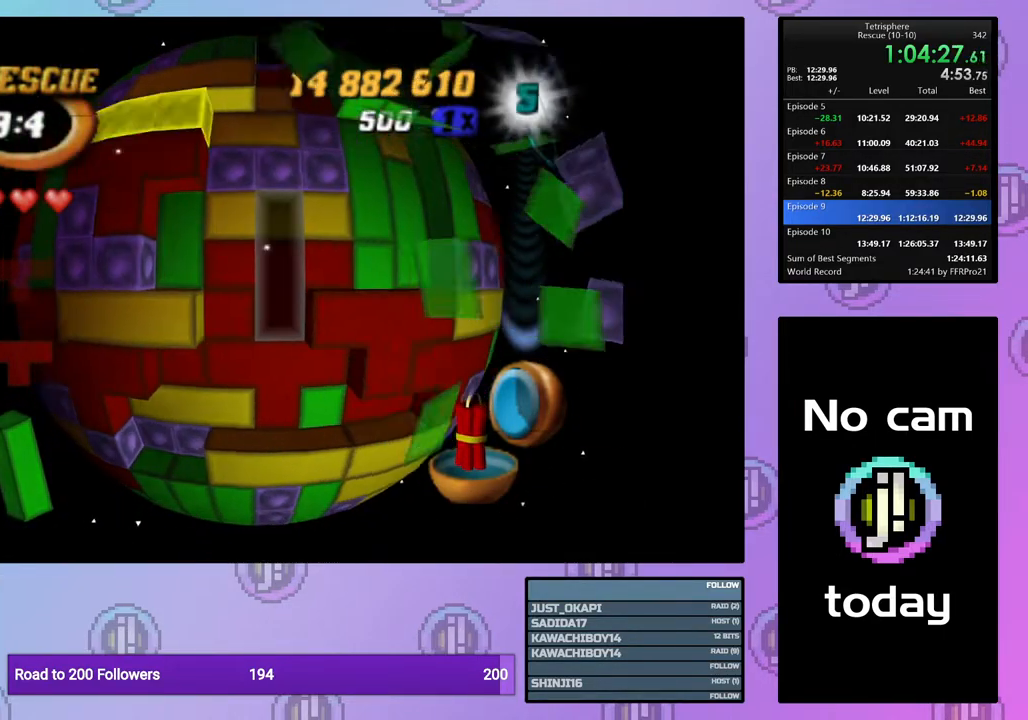
{"buttons": [], "right_stick": "center", "events": [[17, "DPAD_UP", "up"], [83, "DPAD_UP", "down"], [167, "DPAD_UP", "up"], [233, "DPAD_UP", "down"], [300, "DPAD_UP", "up"], [367, "DPAD_RIGHT", "down"], [467, "DPAD_RIGHT", "up"]]}
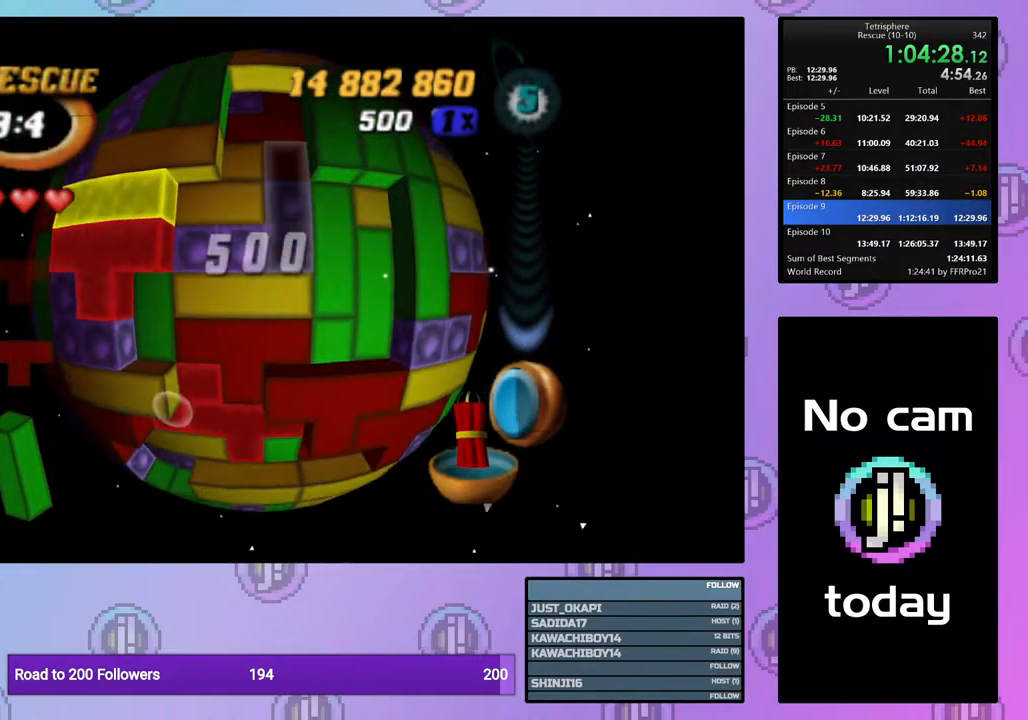
{"buttons": [], "right_stick": "center", "events": [[33, "DPAD_RIGHT", "down"], [117, "DPAD_RIGHT", "up"], [333, "DPAD_DOWN", "down"], [417, "DPAD_DOWN", "up"]]}
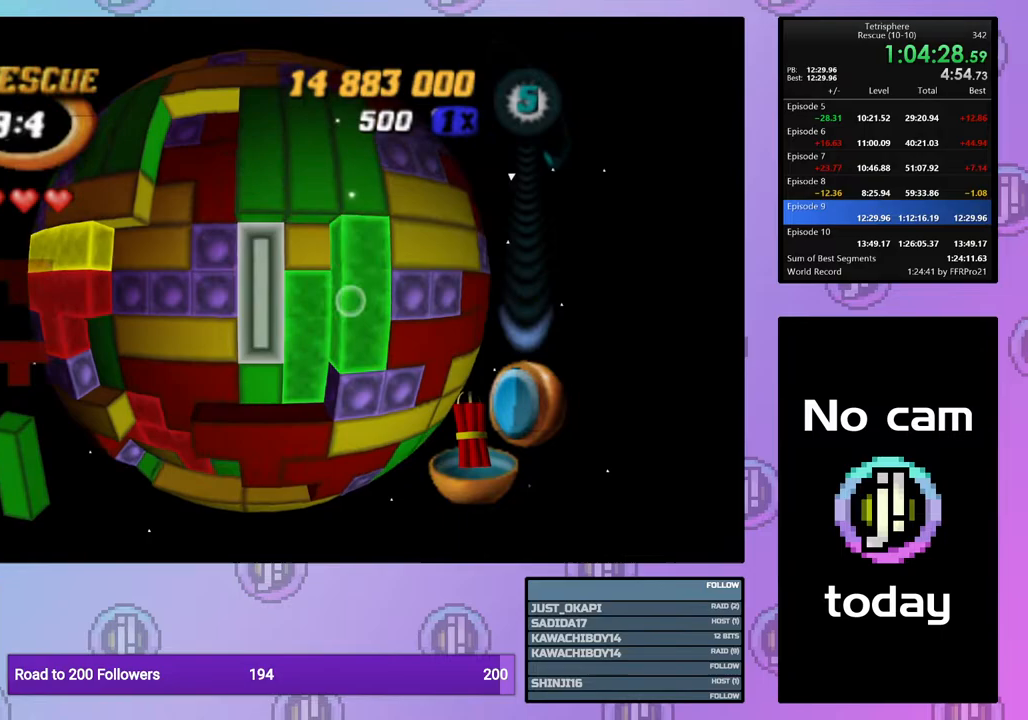
{"buttons": ["DPAD_DOWN"], "right_stick": "center", "events": [[17, "CROSS", "down"], [117, "CROSS", "up"], [167, "DPAD_DOWN", "down"], [250, "DPAD_DOWN", "up"], [317, "DPAD_DOWN", "down"], [400, "DPAD_DOWN", "up"], [467, "DPAD_DOWN", "down"]]}
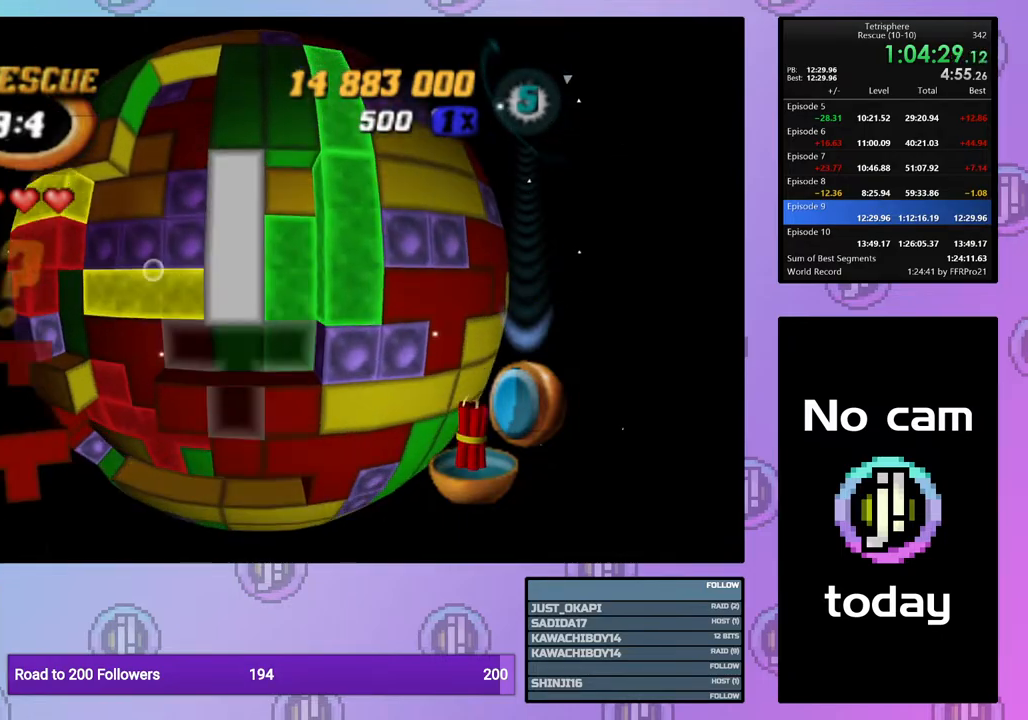
{"buttons": ["DPAD_UP"], "right_stick": "center", "events": [[33, "DPAD_DOWN", "up"], [167, "DPAD_LEFT", "down"], [250, "DPAD_LEFT", "up"], [317, "DPAD_LEFT", "down"], [400, "DPAD_LEFT", "up"], [500, "DPAD_UP", "down"]]}
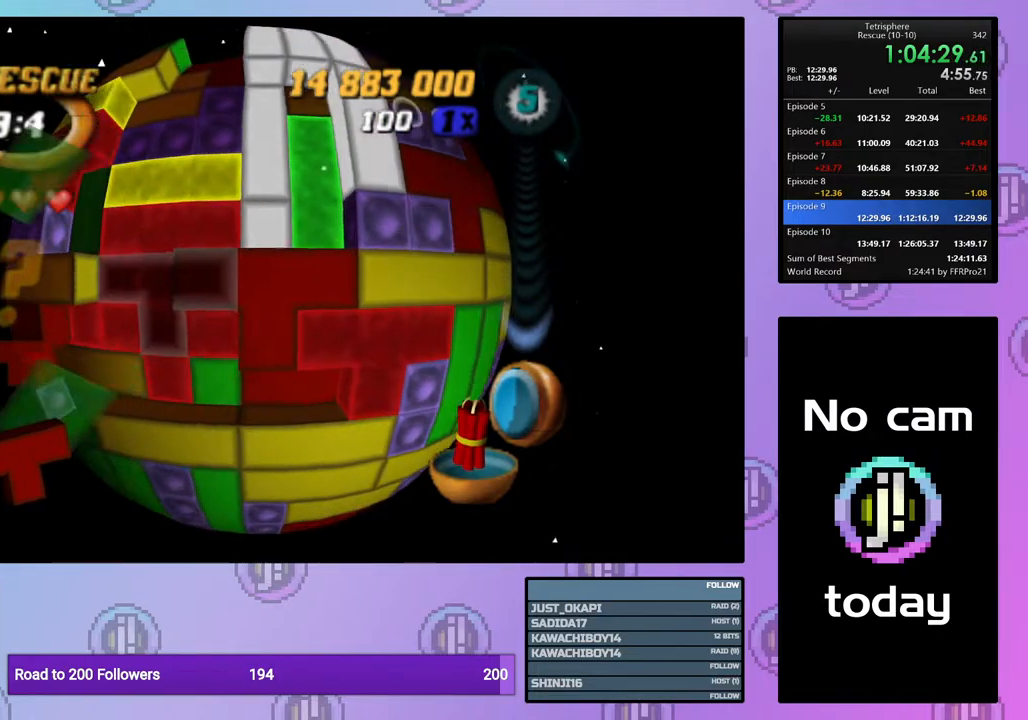
{"buttons": [], "right_stick": "center", "events": [[100, "DPAD_UP", "up"], [183, "CROSS", "down"], [300, "CROSS", "up"], [383, "DPAD_UP", "down"], [450, "DPAD_UP", "up"]]}
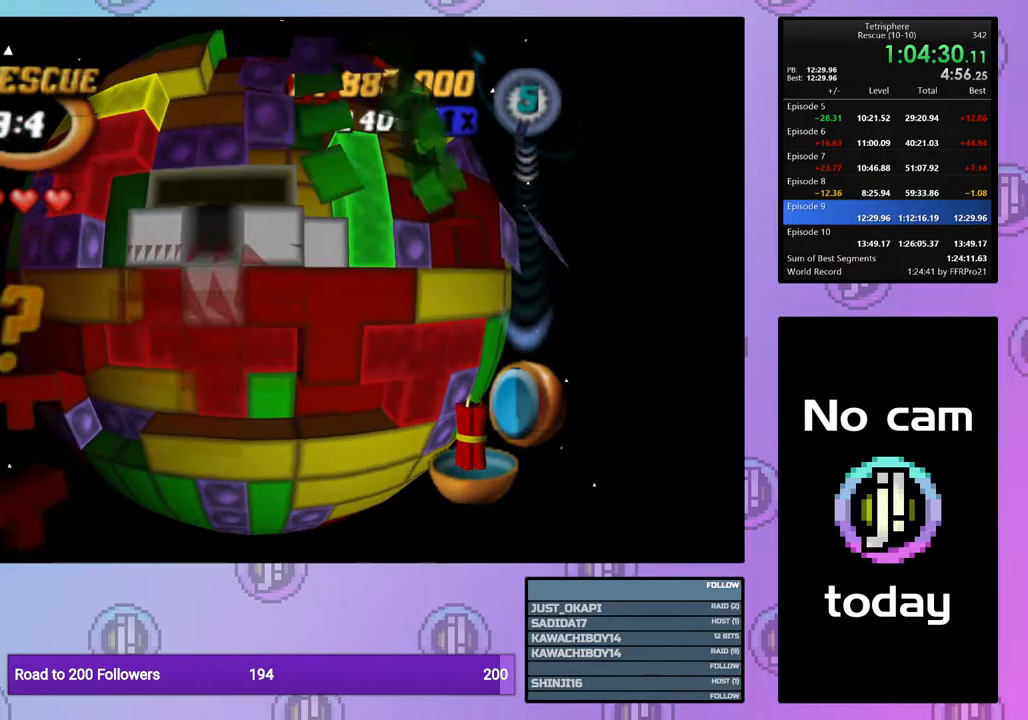
{"buttons": ["DPAD_LEFT"], "right_stick": "center", "events": [[17, "DPAD_UP", "down"], [83, "DPAD_UP", "up"], [200, "DPAD_LEFT", "down"], [267, "DPAD_LEFT", "up"], [350, "DPAD_LEFT", "down"], [417, "DPAD_LEFT", "up"], [500, "DPAD_LEFT", "down"]]}
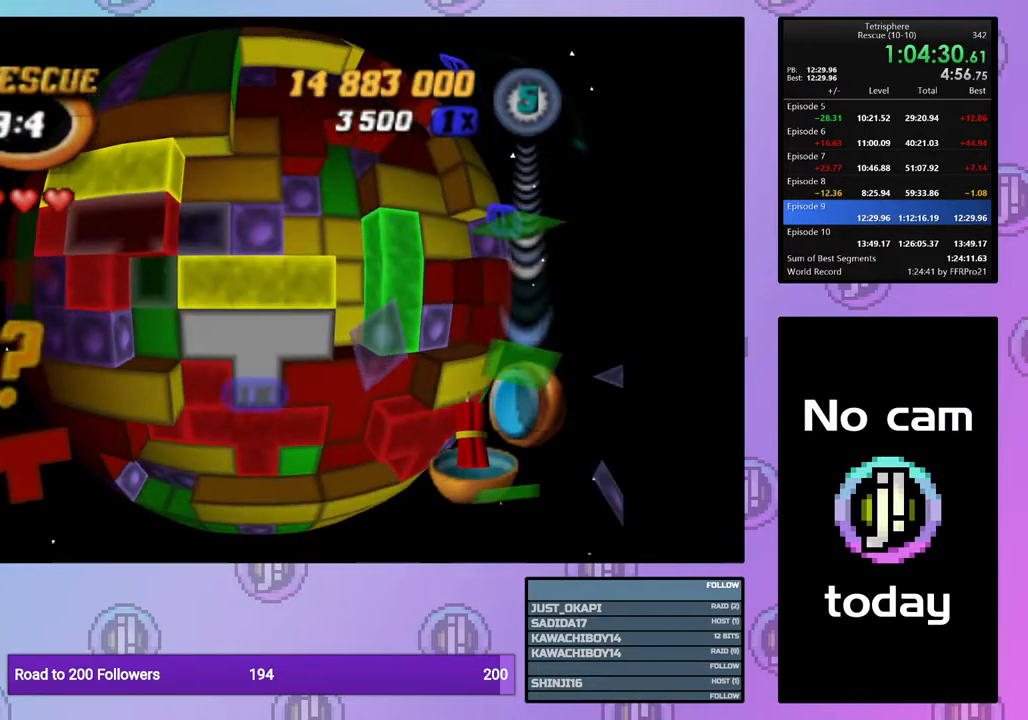
{"buttons": ["SQUARE"], "right_stick": "center", "events": [[83, "DPAD_LEFT", "up"], [133, "SQUARE", "down"], [217, "DPAD_RIGHT", "down"], [317, "DPAD_RIGHT", "up"], [367, "DPAD_RIGHT", "down"], [467, "DPAD_RIGHT", "up"]]}
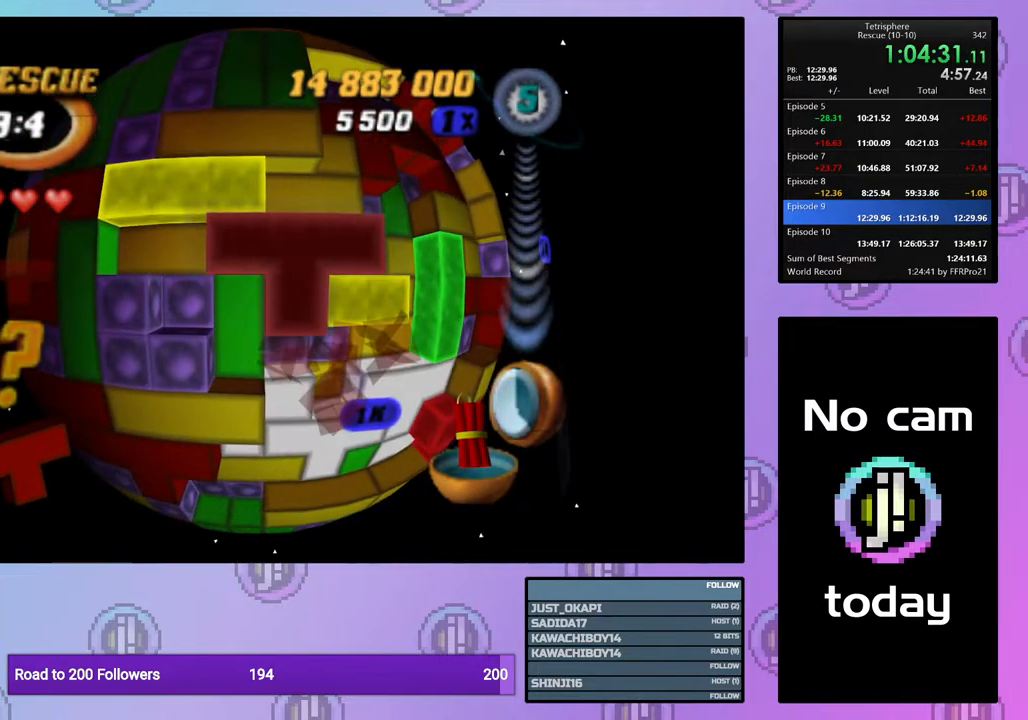
{"buttons": ["SQUARE"], "right_stick": "center", "events": [[33, "DPAD_RIGHT", "down"], [133, "DPAD_RIGHT", "up"], [183, "DPAD_RIGHT", "down"], [300, "DPAD_RIGHT", "up"], [383, "DPAD_UP", "down"], [450, "DPAD_UP", "up"]]}
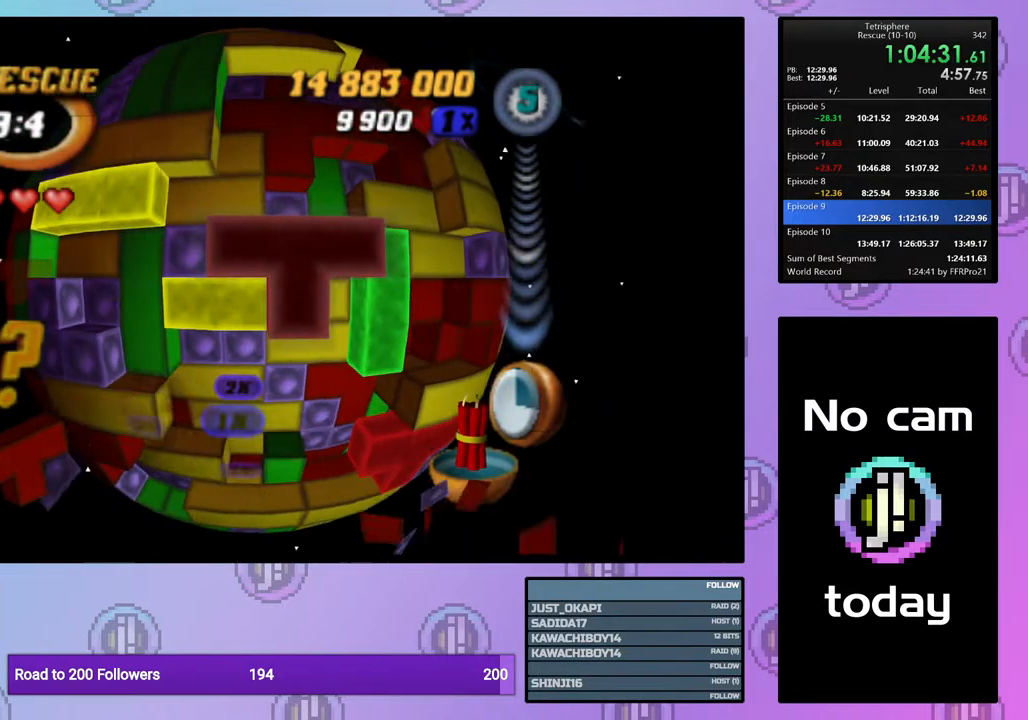
{"buttons": [], "right_stick": "center", "events": [[17, "DPAD_UP", "down"], [117, "DPAD_UP", "up"], [167, "DPAD_UP", "down"], [267, "DPAD_UP", "up"], [417, "SQUARE", "up"]]}
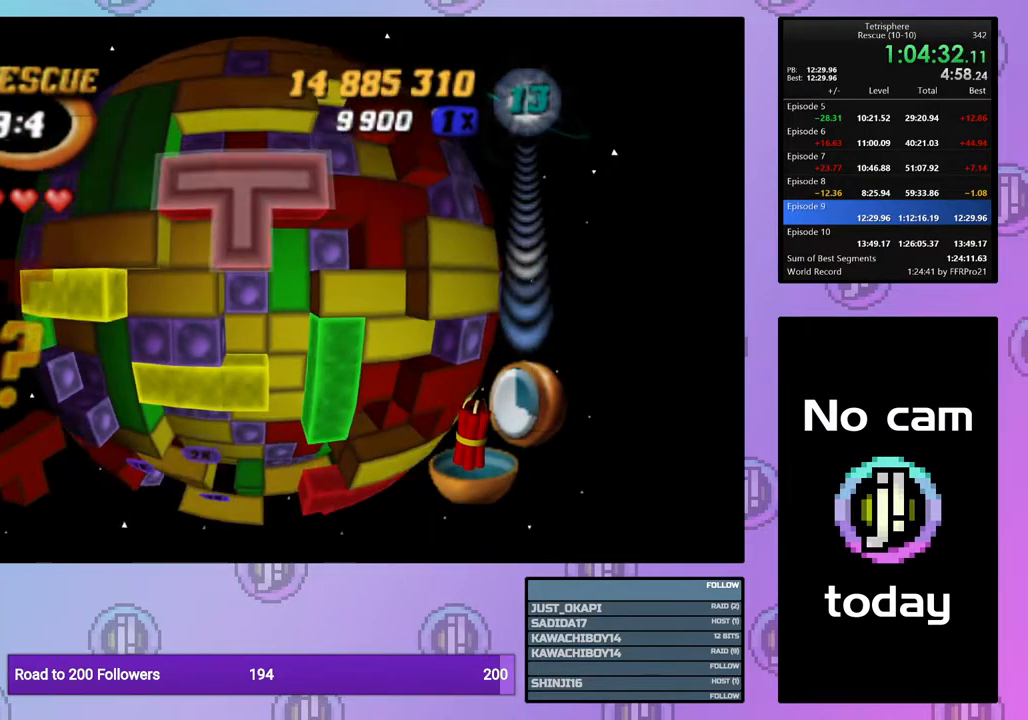
{"buttons": [], "right_stick": "center", "events": [[17, "CROSS", "down"], [100, "CROSS", "up"], [100, "DPAD_DOWN", "down"], [183, "DPAD_DOWN", "up"], [267, "DPAD_DOWN", "down"], [350, "DPAD_DOWN", "up"], [417, "DPAD_DOWN", "down"], [500, "DPAD_DOWN", "up"]]}
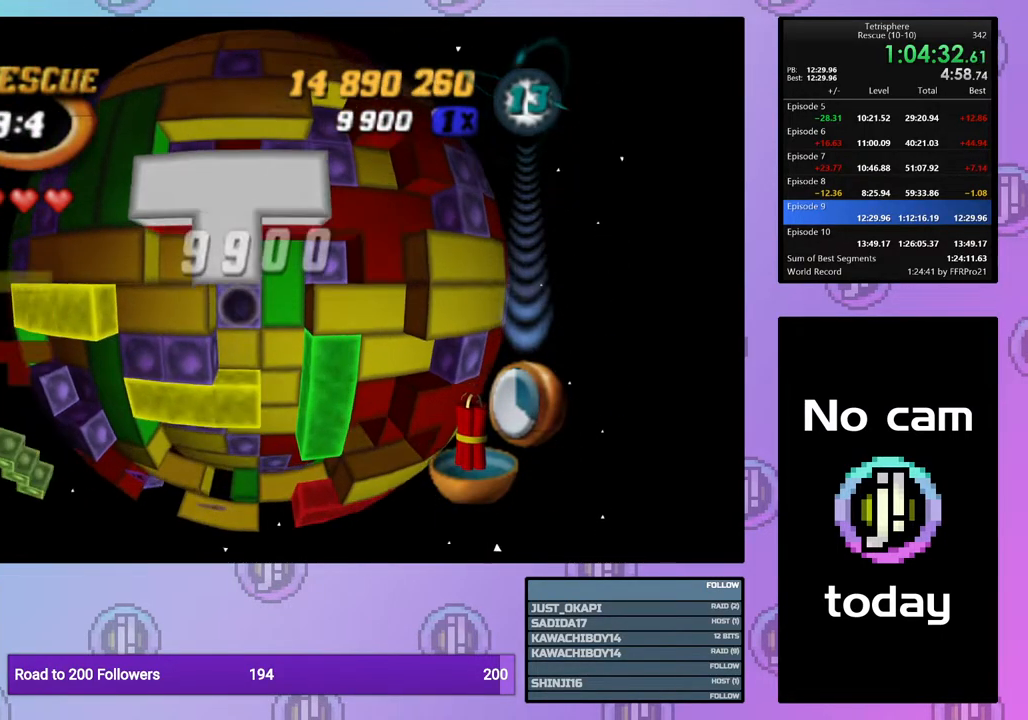
{"buttons": ["SQUARE"], "right_stick": "center", "events": [[67, "DPAD_DOWN", "down"], [167, "DPAD_DOWN", "up"], [317, "DPAD_LEFT", "down"], [400, "DPAD_LEFT", "up"], [400, "SQUARE", "down"]]}
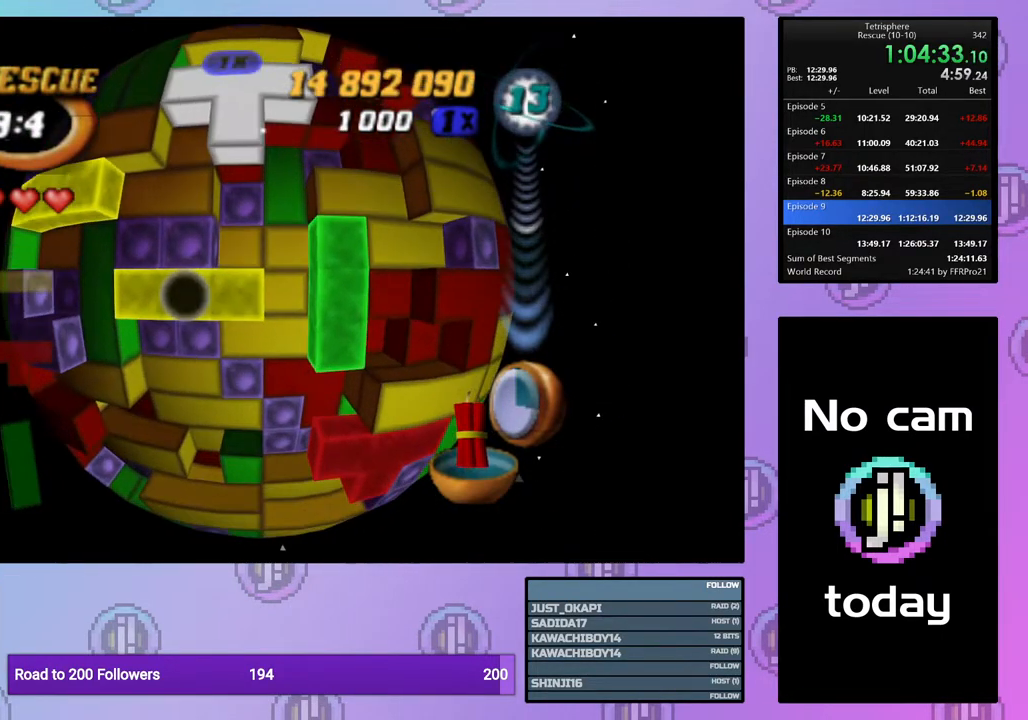
{"buttons": [], "right_stick": "center", "events": [[117, "DPAD_UP", "down"], [200, "DPAD_UP", "up"], [317, "SQUARE", "up"], [333, "DPAD_UP", "down"], [417, "DPAD_UP", "up"]]}
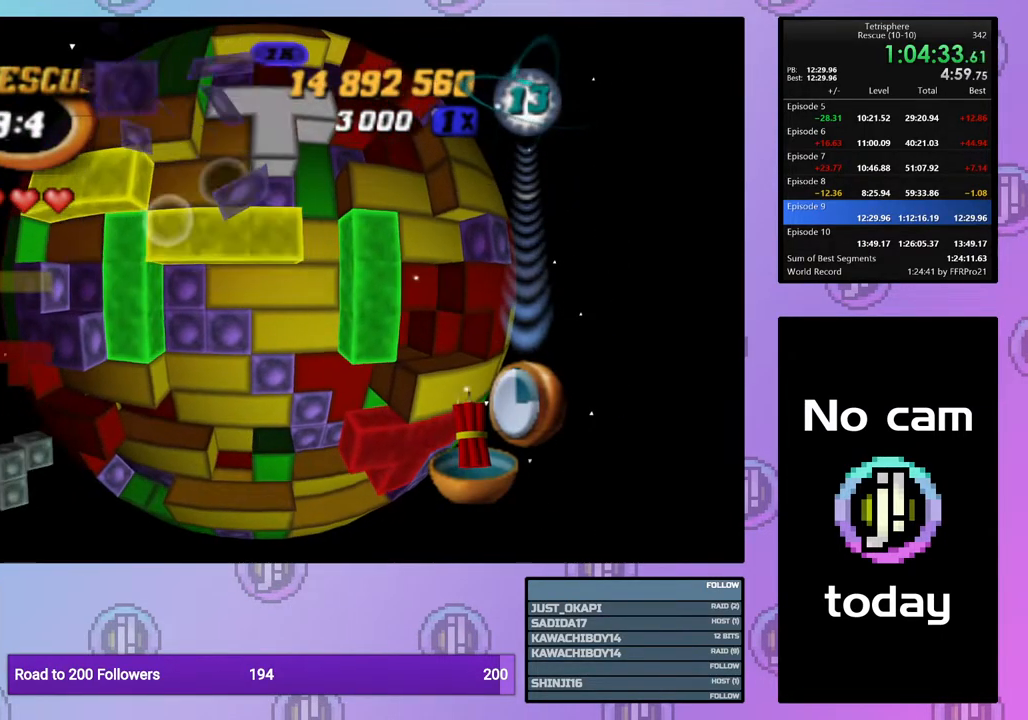
{"buttons": ["SQUARE"], "right_stick": "center", "events": [[200, "SQUARE", "down"], [333, "DPAD_RIGHT", "down"], [450, "DPAD_RIGHT", "up"]]}
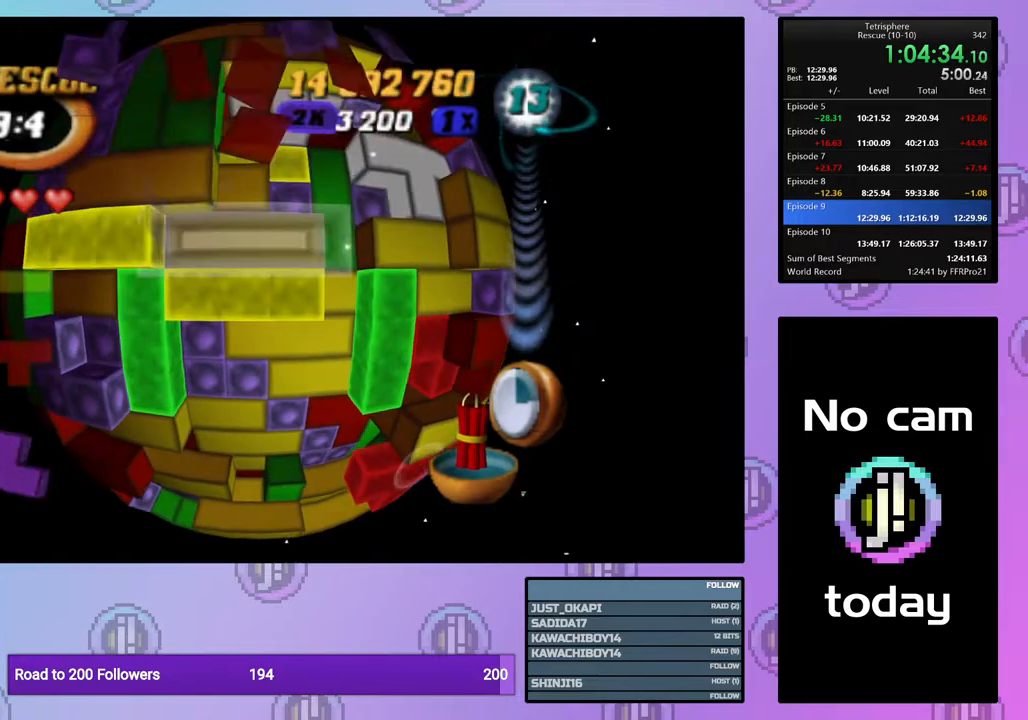
{"buttons": ["DPAD_DOWN"], "right_stick": "center", "events": [[67, "SQUARE", "up"], [183, "CROSS", "down"], [283, "CROSS", "up"], [283, "DPAD_DOWN", "down"], [333, "DPAD_DOWN", "up"], [417, "DPAD_DOWN", "down"]]}
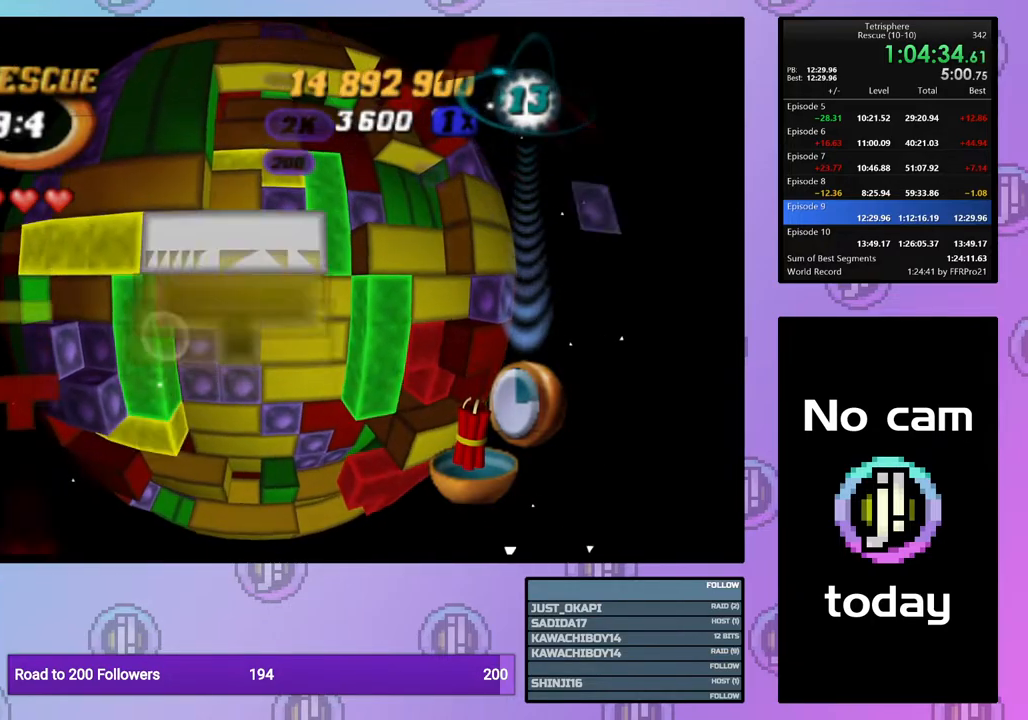
{"buttons": ["DPAD_RIGHT"], "right_stick": "center", "events": [[17, "DPAD_DOWN", "up"], [100, "DPAD_DOWN", "down"], [183, "DPAD_DOWN", "up"], [250, "DPAD_DOWN", "down"], [333, "DPAD_DOWN", "up"], [467, "DPAD_RIGHT", "down"]]}
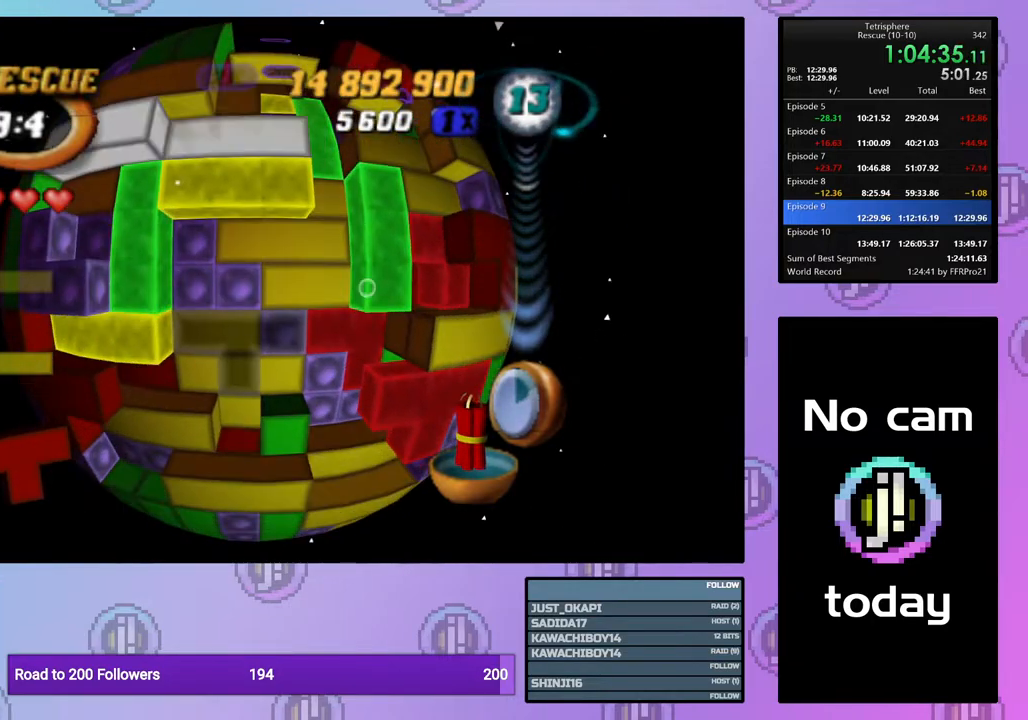
{"buttons": ["DPAD_RIGHT"], "right_stick": "center", "events": [[33, "DPAD_RIGHT", "up"], [117, "DPAD_RIGHT", "down"], [200, "DPAD_RIGHT", "up"], [267, "DPAD_RIGHT", "down"], [350, "DPAD_RIGHT", "up"], [450, "DPAD_RIGHT", "down"]]}
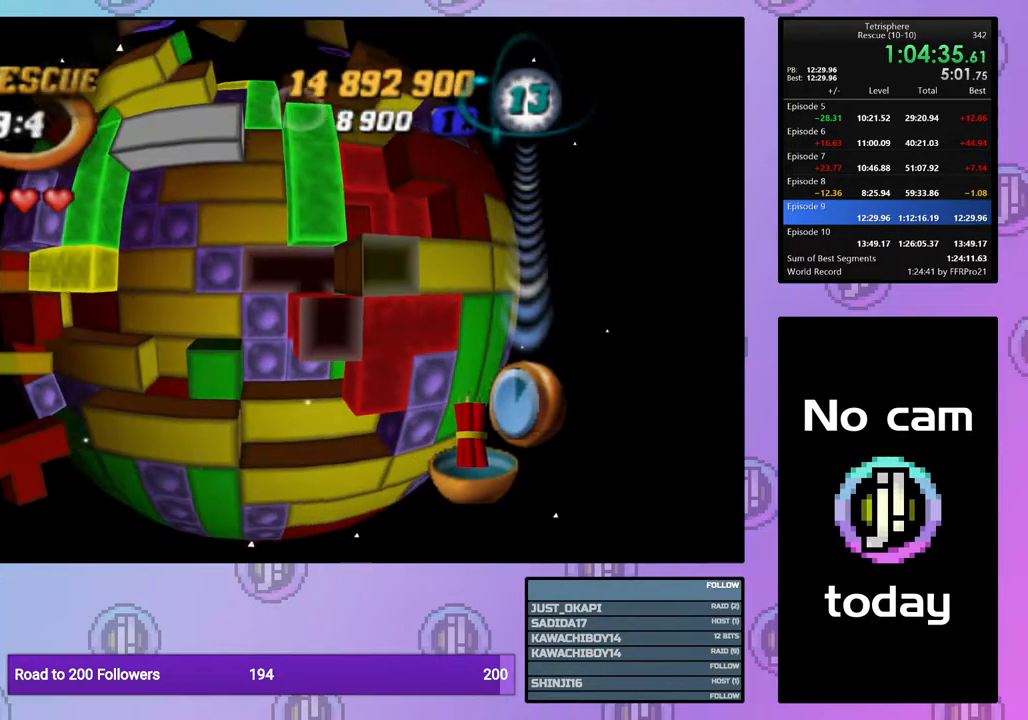
{"buttons": ["SQUARE", "DPAD_LEFT"], "right_stick": "center", "events": [[17, "DPAD_RIGHT", "up"], [100, "DPAD_DOWN", "down"], [183, "DPAD_DOWN", "up"], [217, "SQUARE", "down"], [267, "DPAD_LEFT", "down"], [367, "DPAD_LEFT", "up"], [450, "DPAD_LEFT", "down"]]}
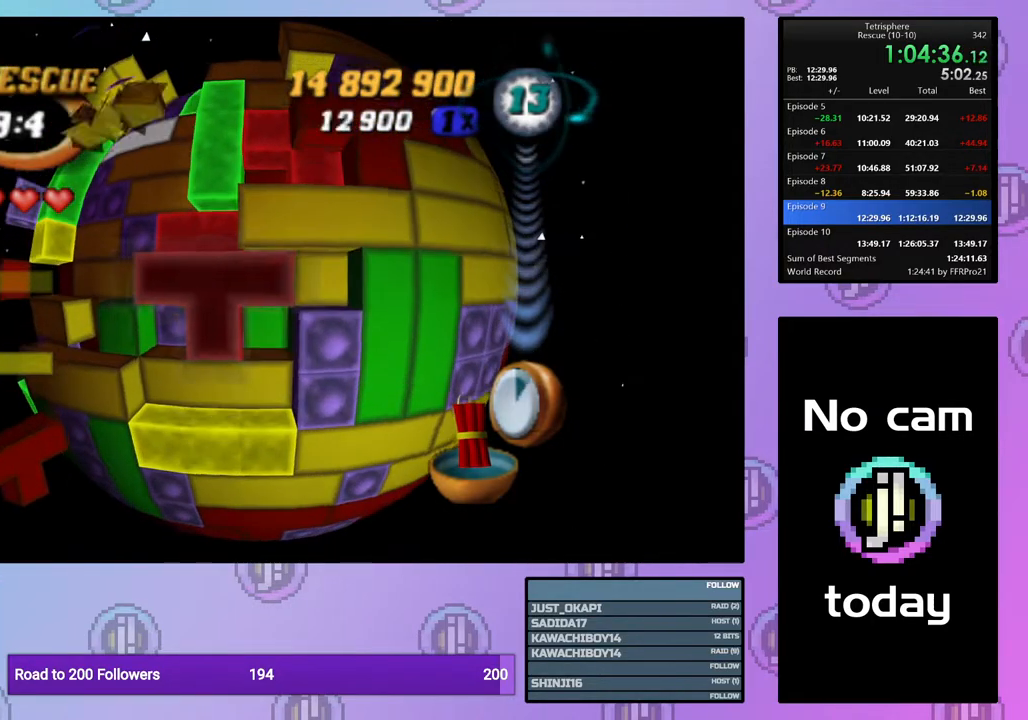
{"buttons": ["SQUARE", "DPAD_UP"], "right_stick": "center", "events": [[17, "DPAD_LEFT", "up"], [117, "DPAD_UP", "down"], [200, "DPAD_UP", "up"], [267, "DPAD_UP", "down"], [350, "DPAD_UP", "up"], [417, "DPAD_UP", "down"]]}
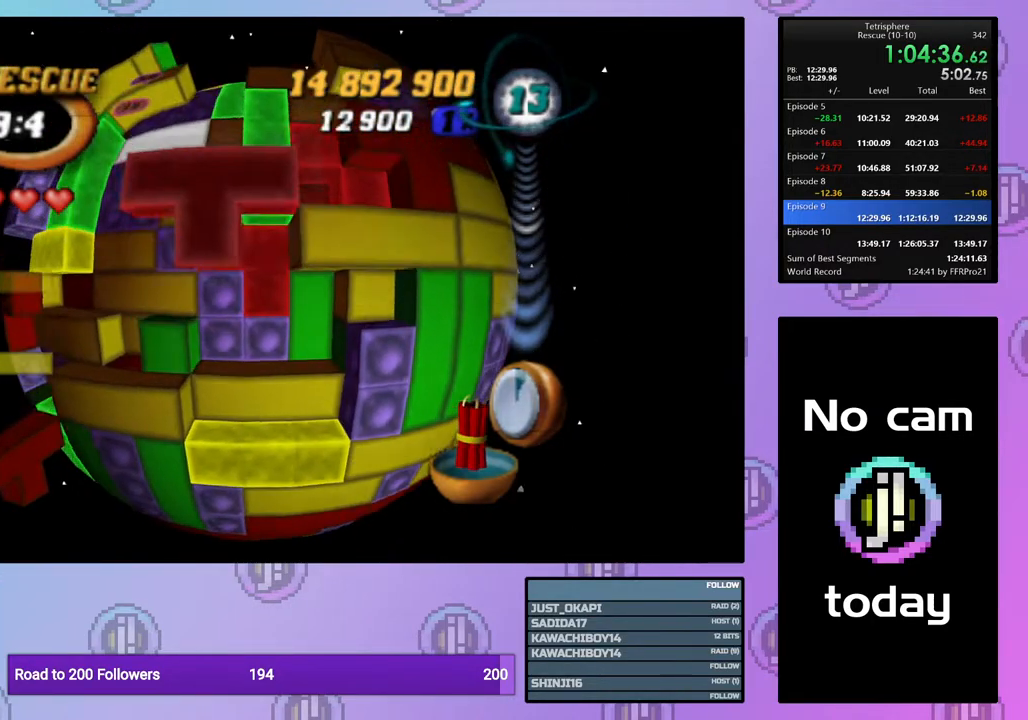
{"buttons": ["CROSS"], "right_stick": "center", "events": [[17, "DPAD_UP", "up"], [183, "DPAD_RIGHT", "down"], [283, "DPAD_RIGHT", "up"], [350, "SQUARE", "up"], [450, "CROSS", "down"]]}
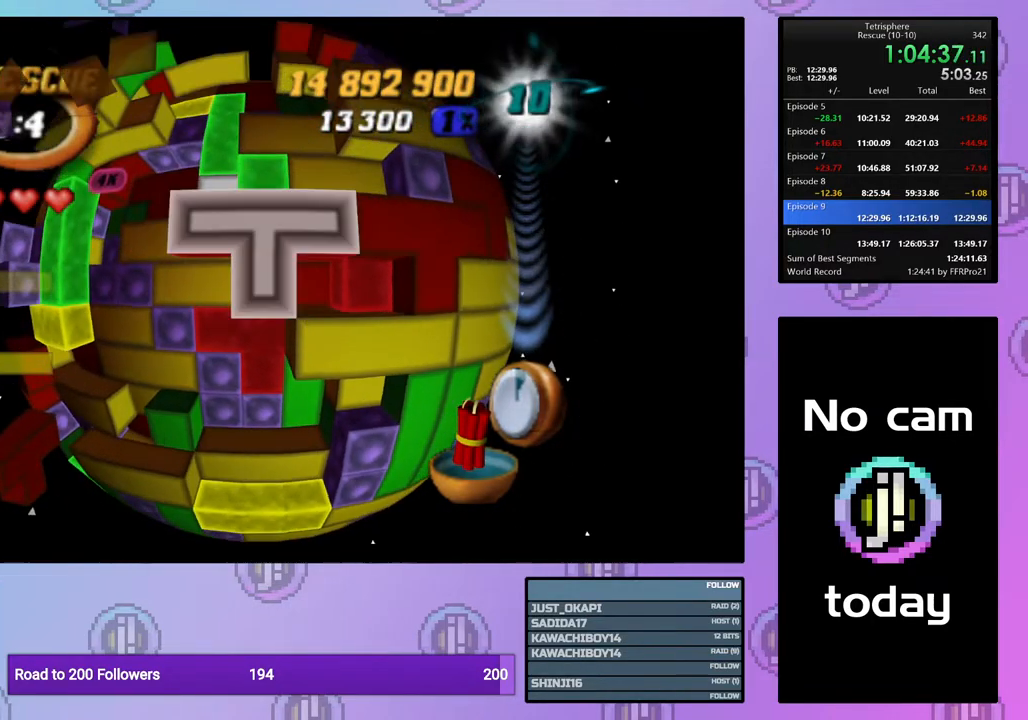
{"buttons": [], "right_stick": "center", "events": [[50, "CROSS", "up"], [67, "DPAD_UP", "down"], [150, "DPAD_UP", "up"], [217, "DPAD_UP", "down"], [300, "DPAD_UP", "up"], [367, "DPAD_RIGHT", "down"], [467, "DPAD_RIGHT", "up"]]}